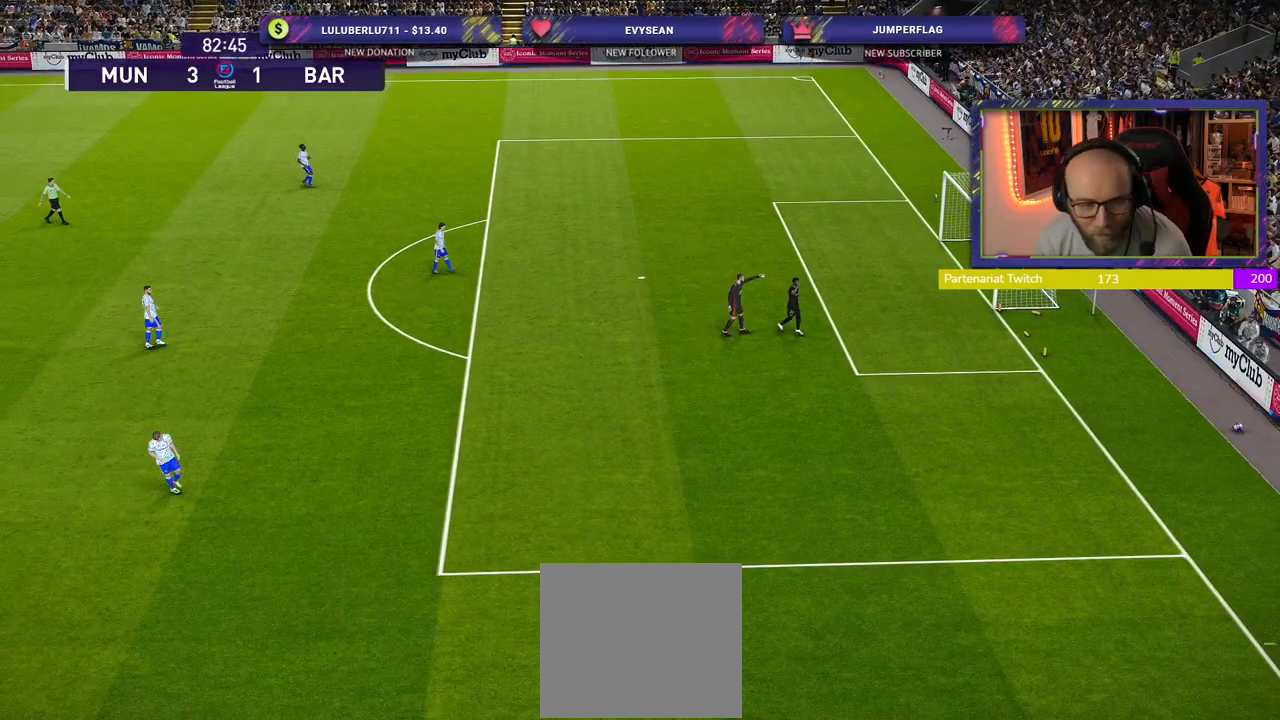
Gameplay with a controller (PlayStation layout); each line is a JSON object with the inputs held at the frame after it. "events" lists button and stick changes between this image and that frame as [ms after this image, input, new state], when the widget could be followed in between.
{"buttons": [], "left_stick": "center", "right_stick": "center", "events": [[360, "START", "down"], [500, "START", "up"]]}
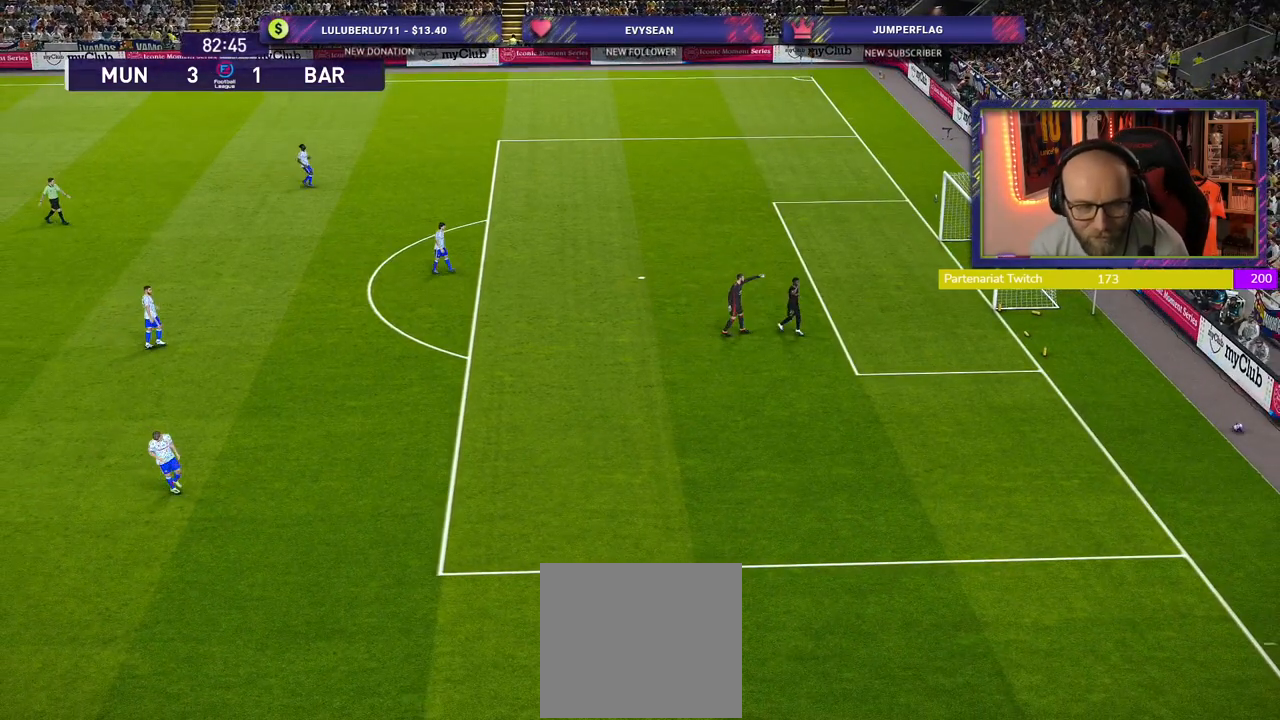
{"buttons": [], "left_stick": "center", "right_stick": "center", "events": []}
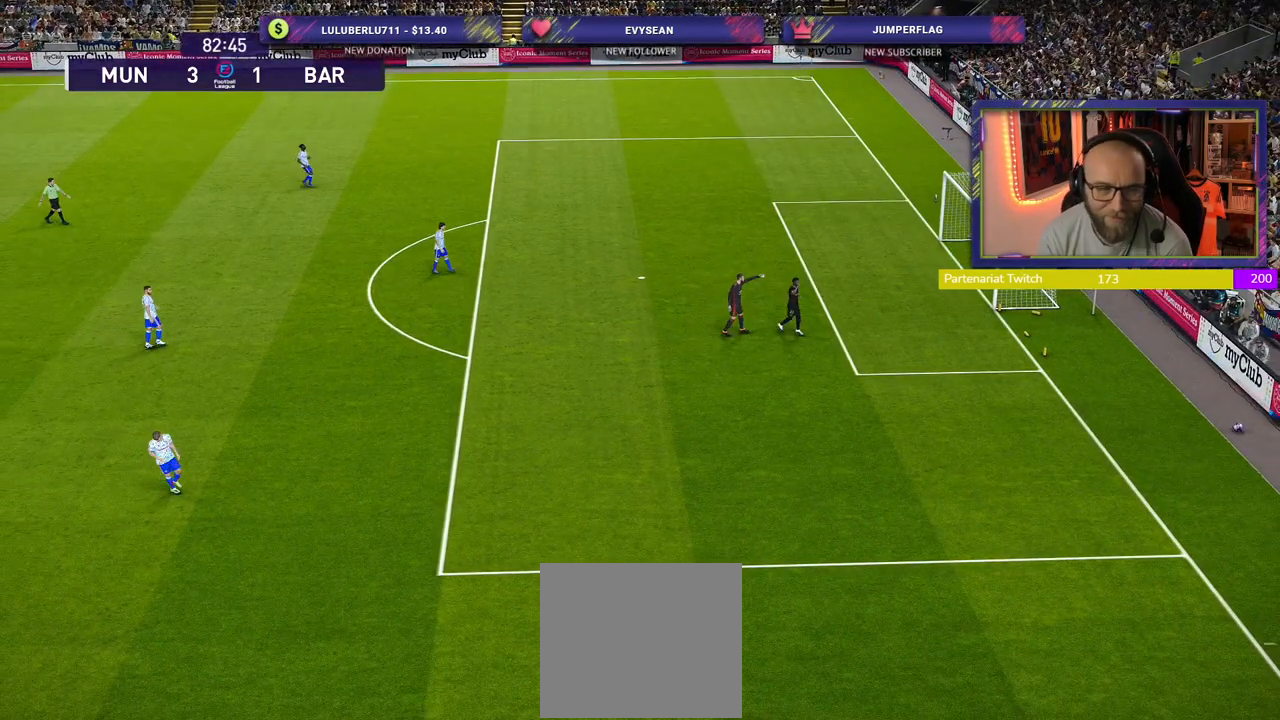
{"buttons": [], "left_stick": "center", "right_stick": "center", "events": []}
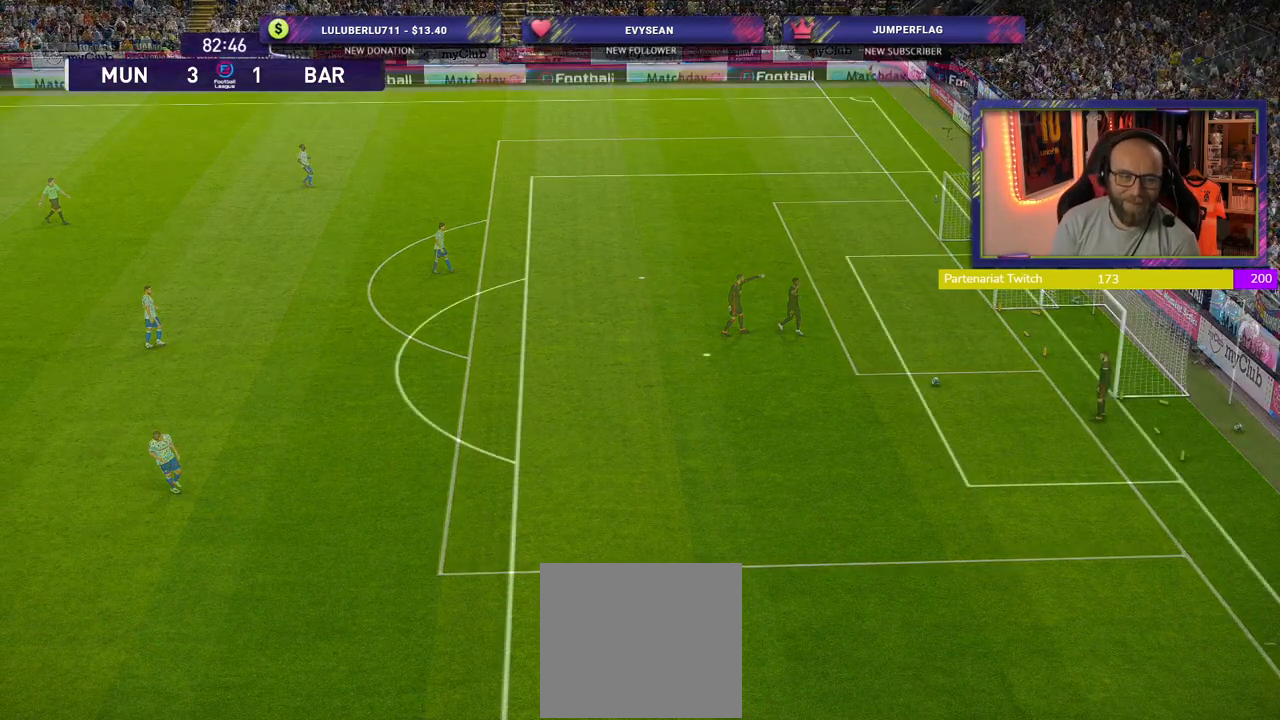
{"buttons": [], "left_stick": "center", "right_stick": "center", "events": []}
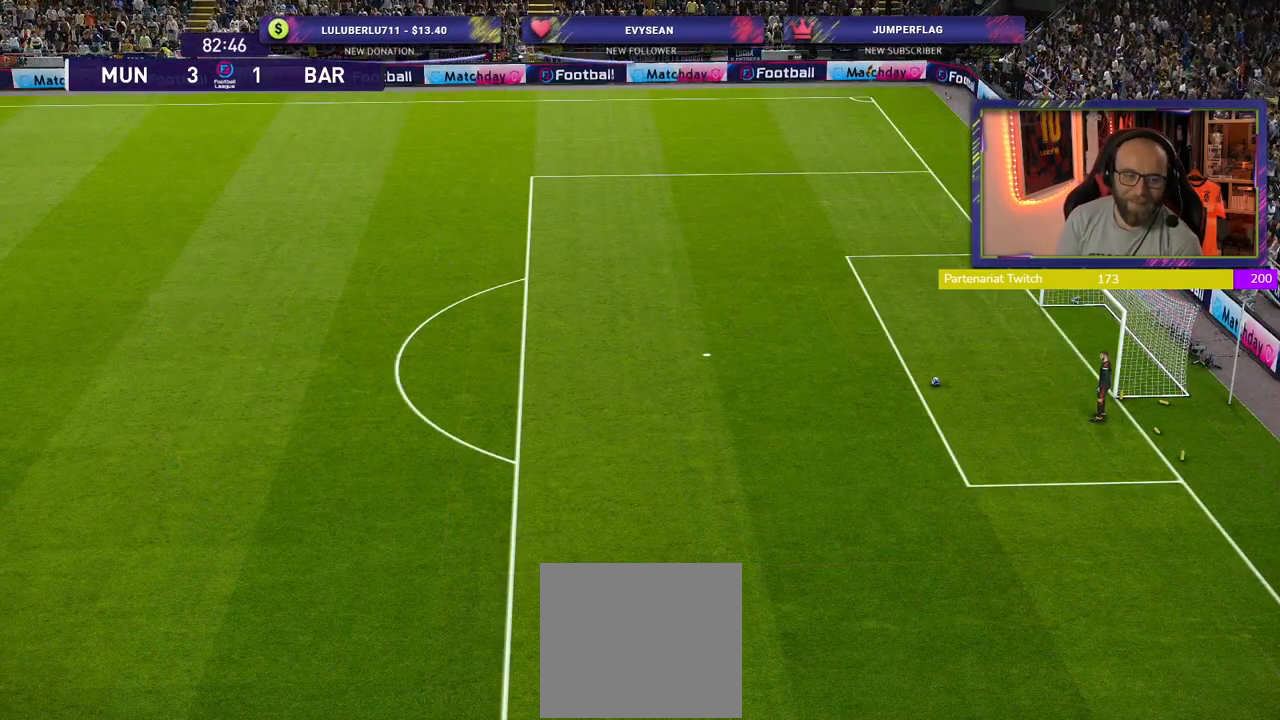
{"buttons": [], "left_stick": "right", "right_stick": "center", "events": [[380, "left_stick", "right"]]}
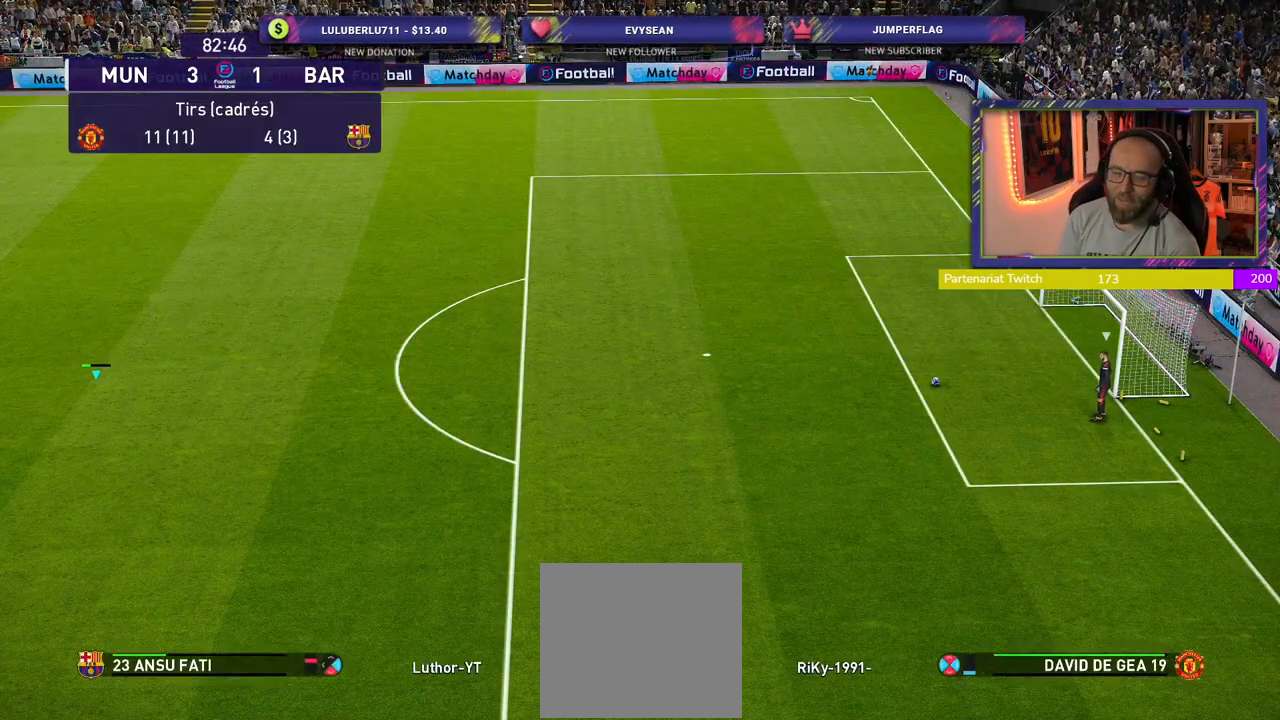
{"buttons": ["R2"], "left_stick": "down-right", "right_stick": "center", "events": [[60, "R2", "down"], [260, "left_stick", "down-right"]]}
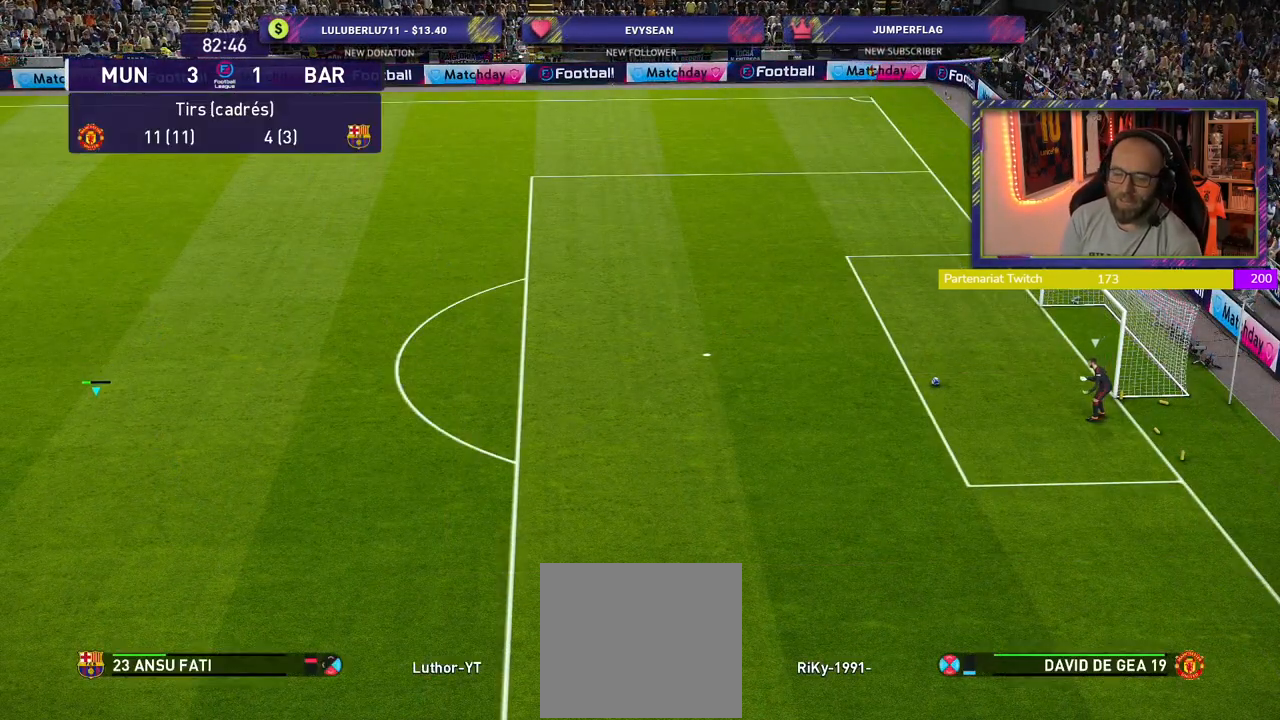
{"buttons": ["R2"], "left_stick": "down-right", "right_stick": "center", "events": []}
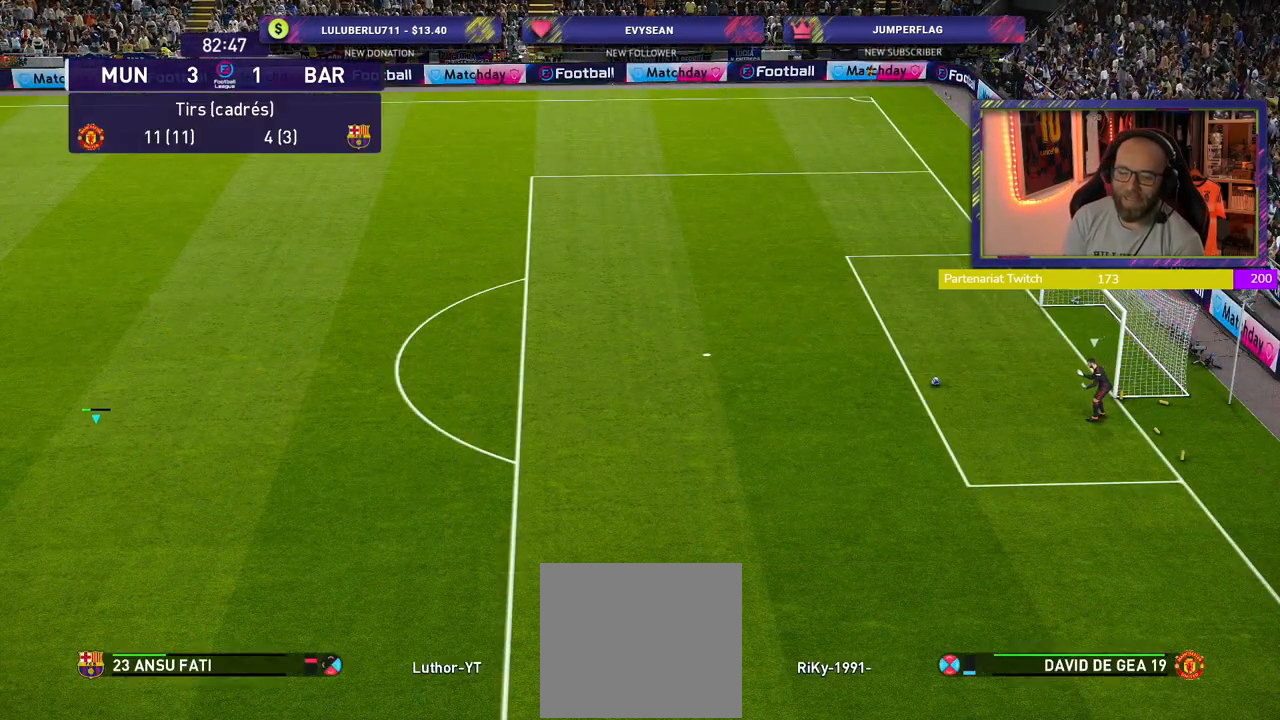
{"buttons": ["R2"], "left_stick": "center", "right_stick": "center", "events": [[280, "left_stick", "center"]]}
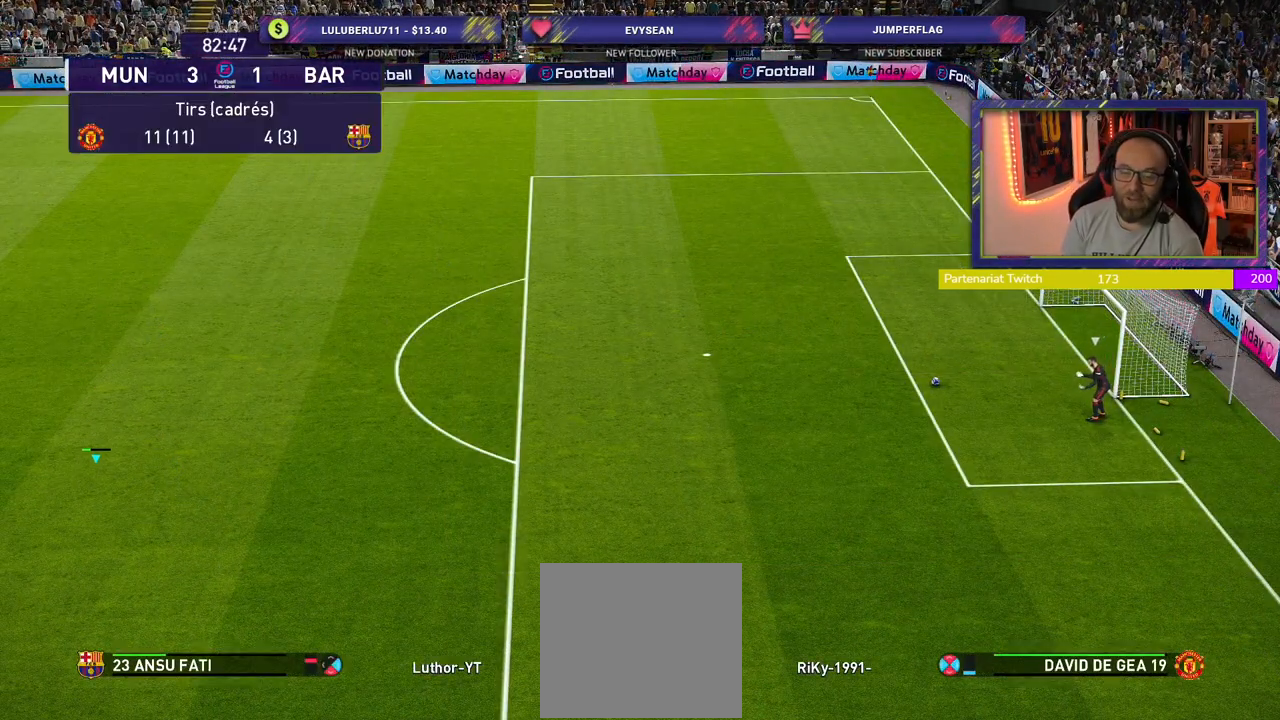
{"buttons": ["R2"], "left_stick": "center", "right_stick": "center", "events": []}
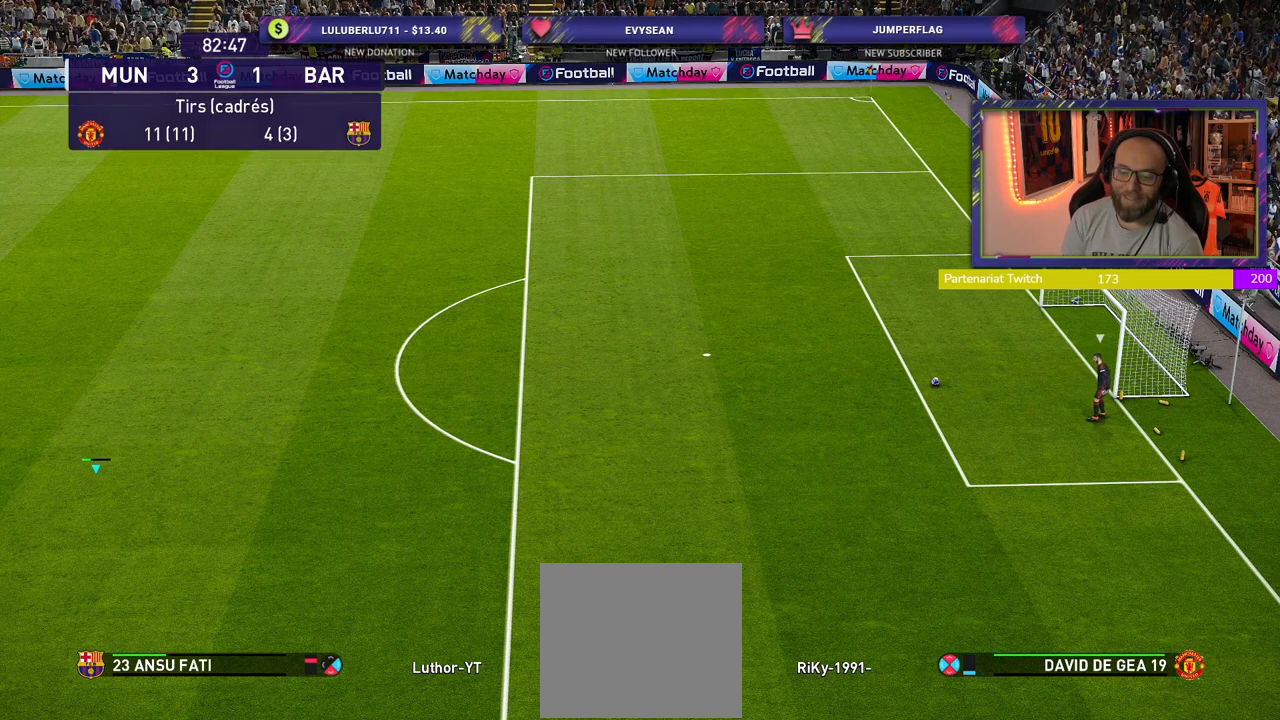
{"buttons": ["R2"], "left_stick": "center", "right_stick": "center", "events": []}
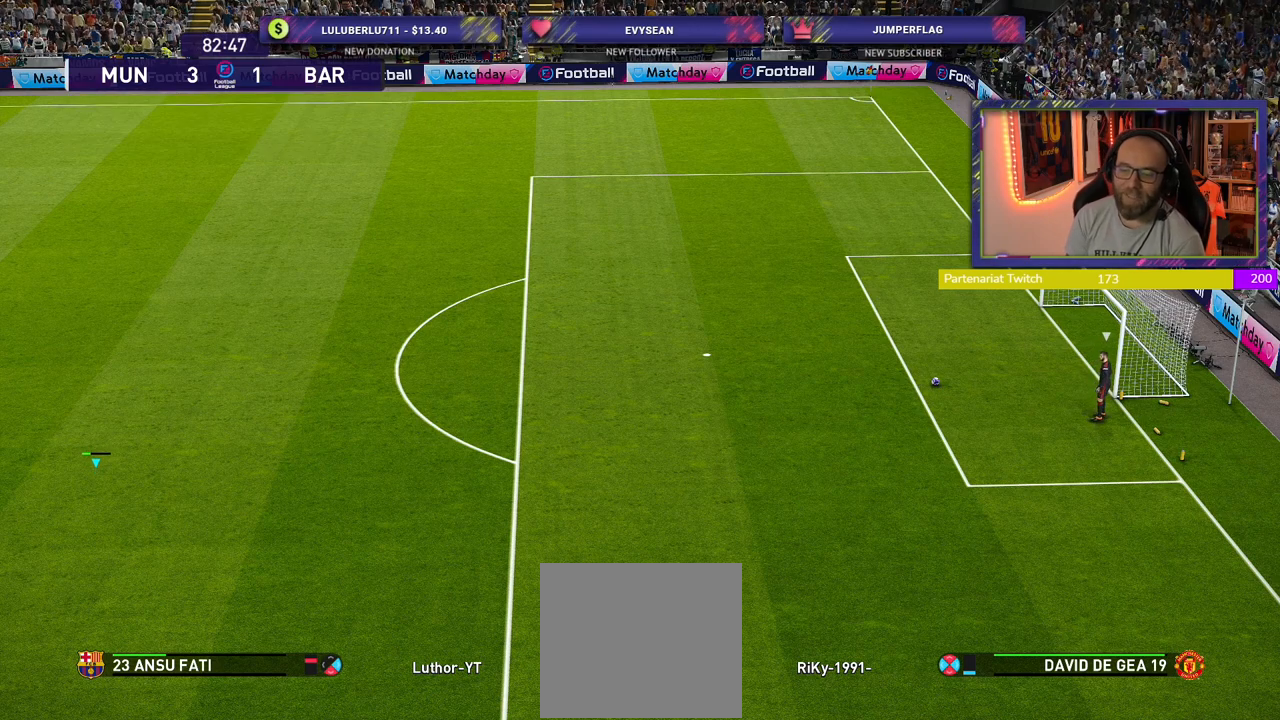
{"buttons": [], "left_stick": "center", "right_stick": "center", "events": [[340, "R2", "up"]]}
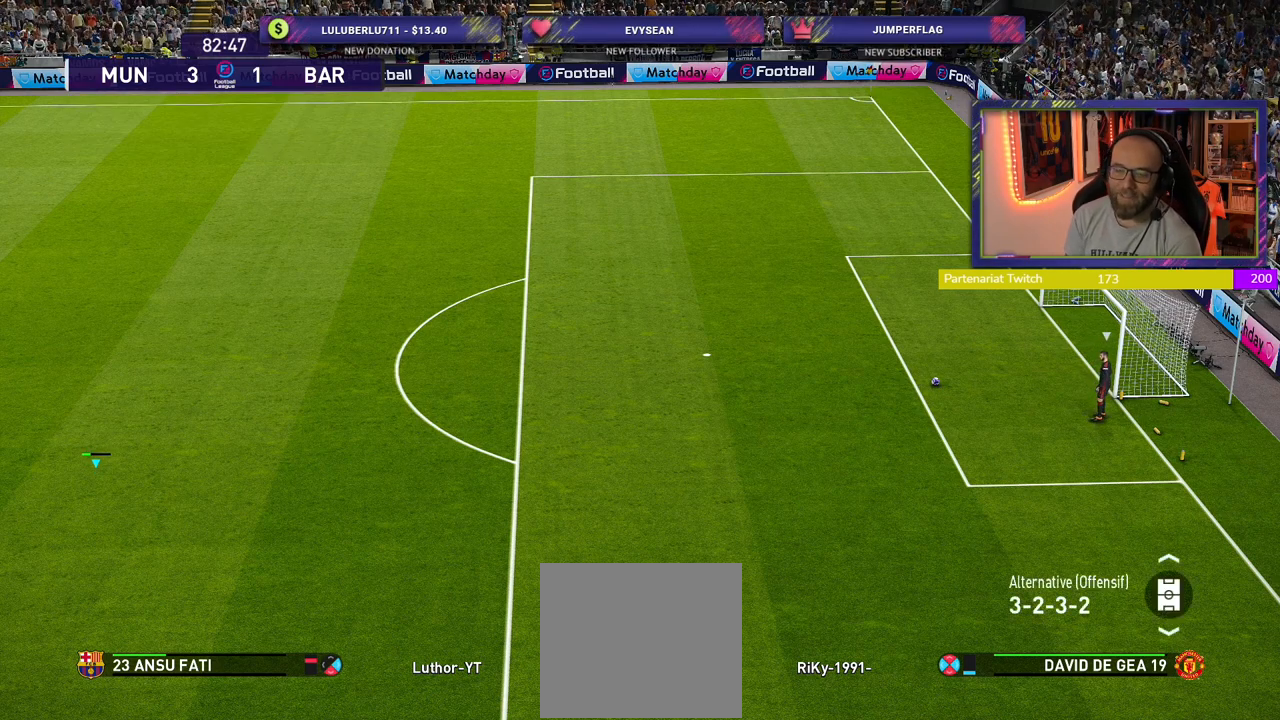
{"buttons": [], "left_stick": "center", "right_stick": "center", "events": []}
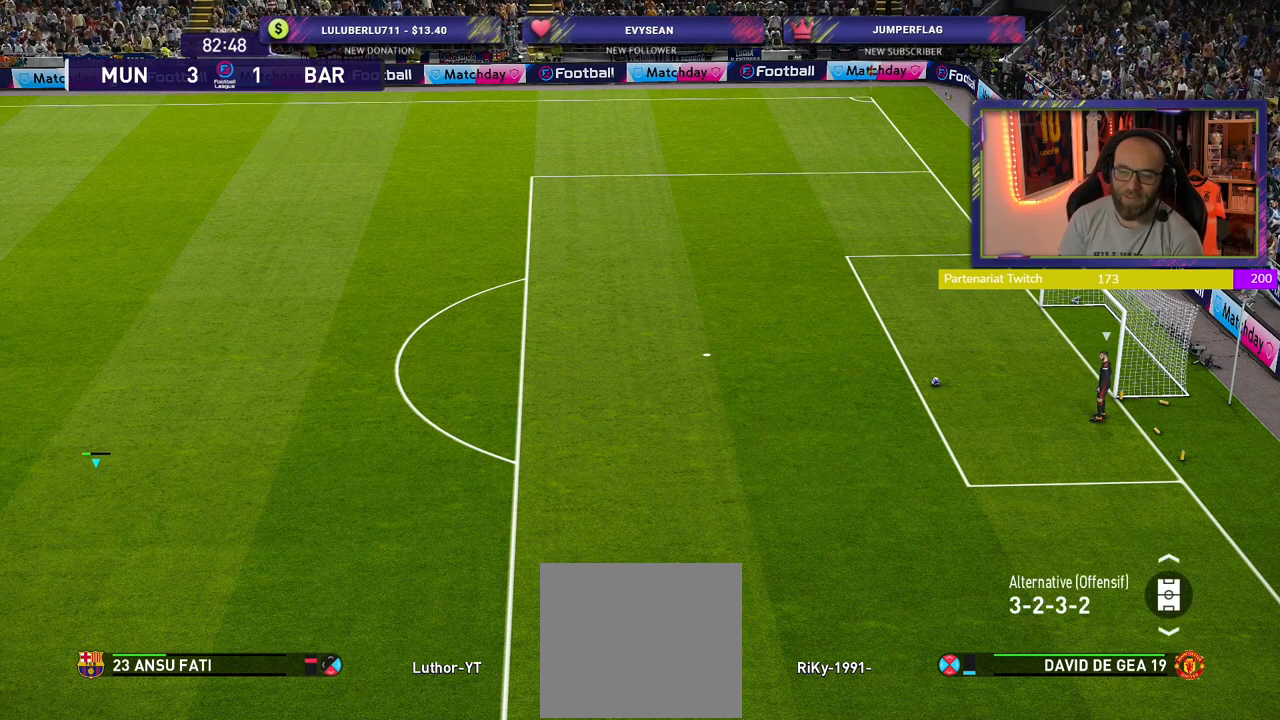
{"buttons": [], "left_stick": "center", "right_stick": "center", "events": []}
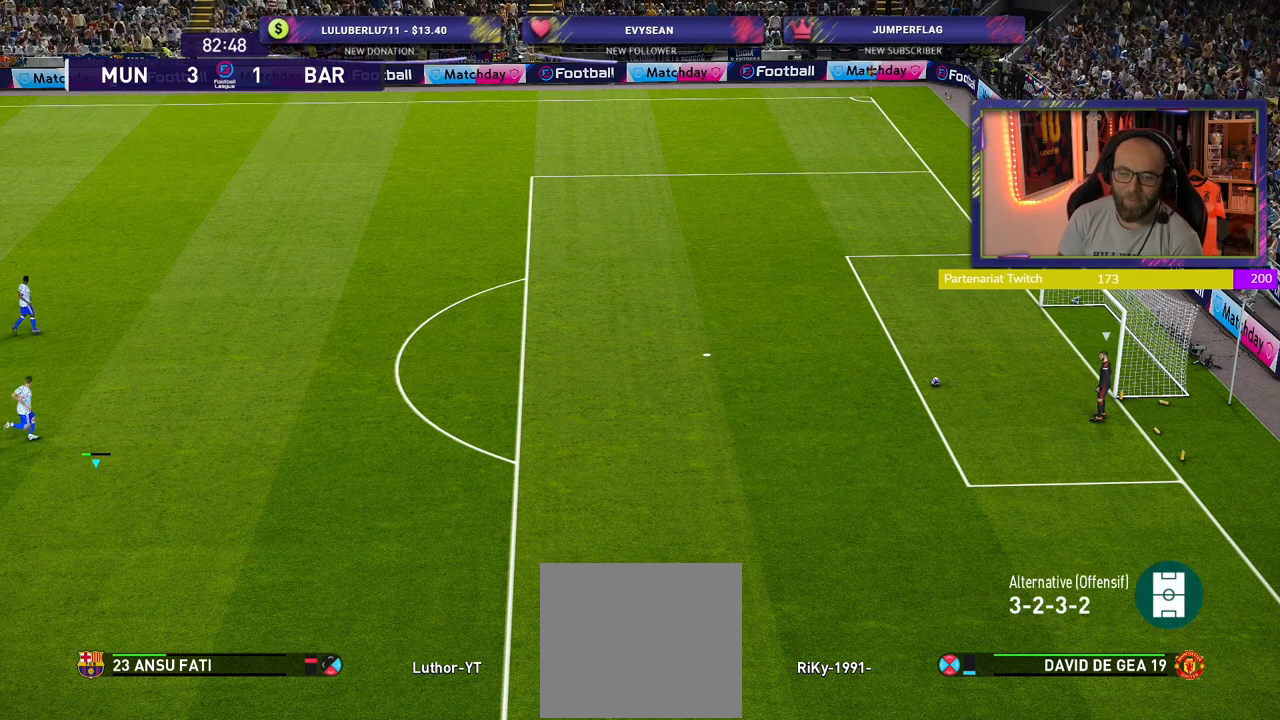
{"buttons": [], "left_stick": "center", "right_stick": "center", "events": []}
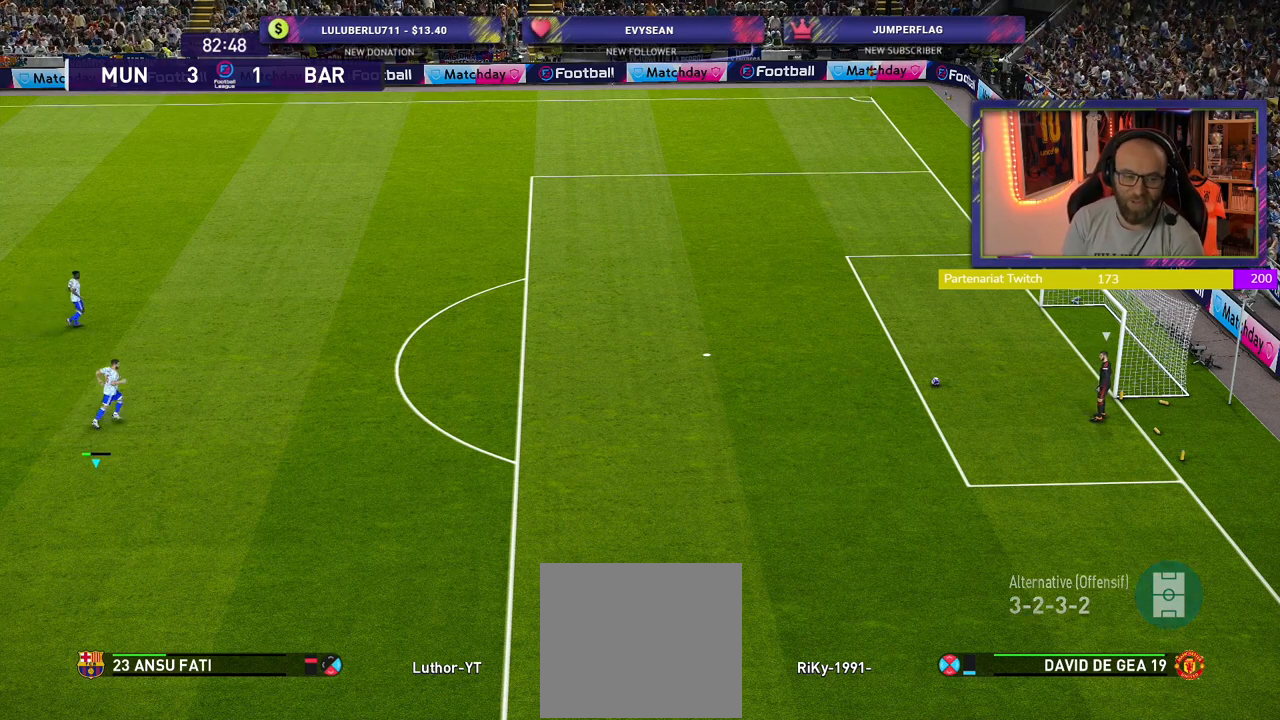
{"buttons": ["R2"], "left_stick": "right", "right_stick": "center", "events": [[100, "left_stick", "right"], [260, "R2", "down"]]}
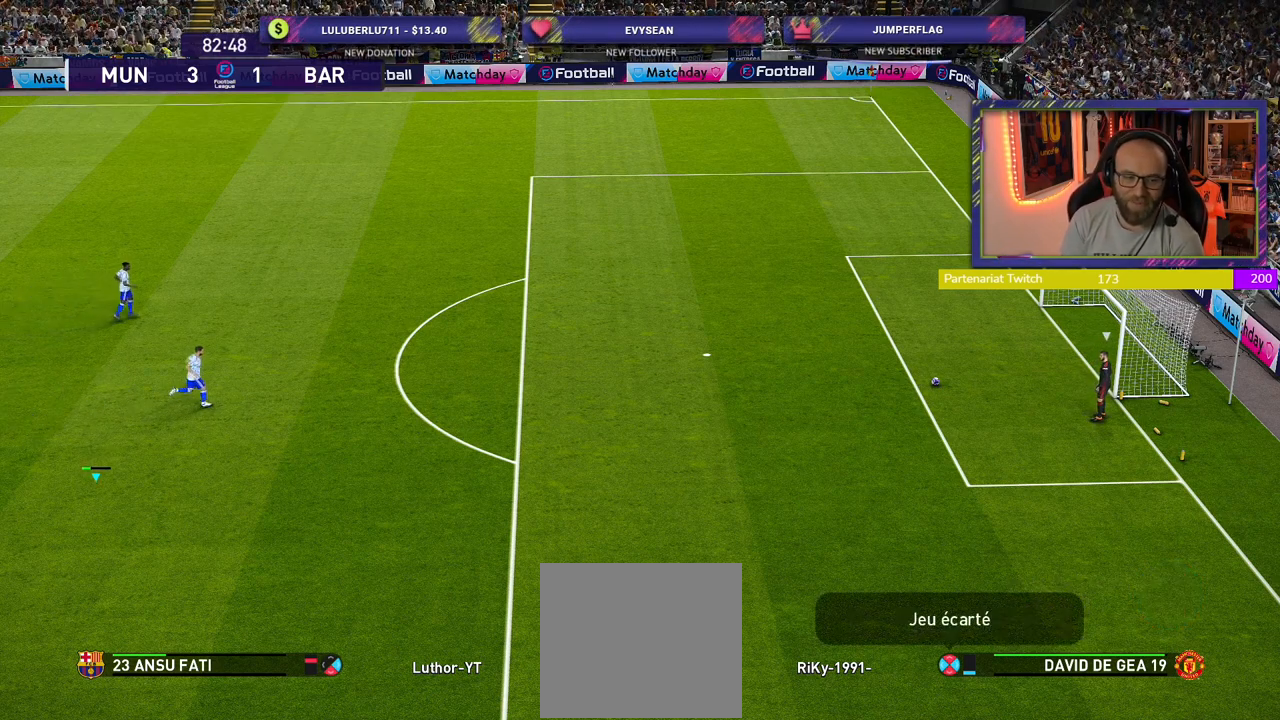
{"buttons": ["R2"], "left_stick": "up-right", "right_stick": "center", "events": [[260, "left_stick", "up-right"]]}
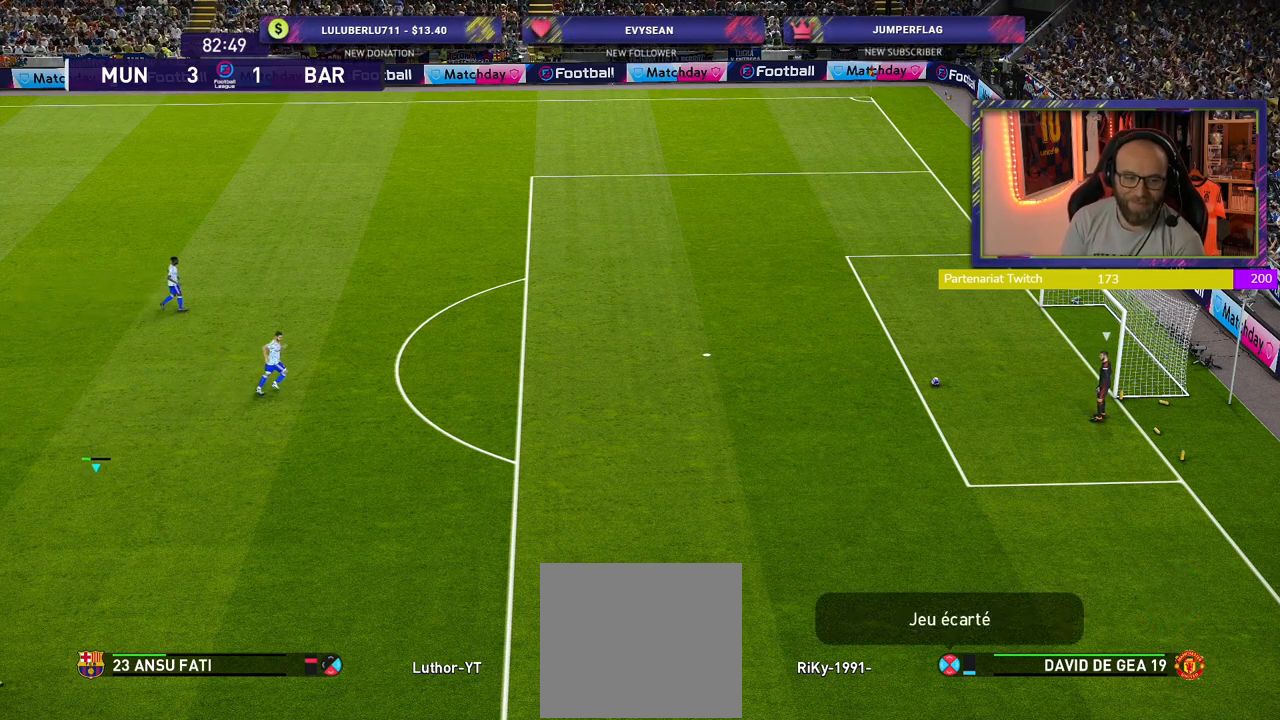
{"buttons": ["R2"], "left_stick": "up-right", "right_stick": "center", "events": []}
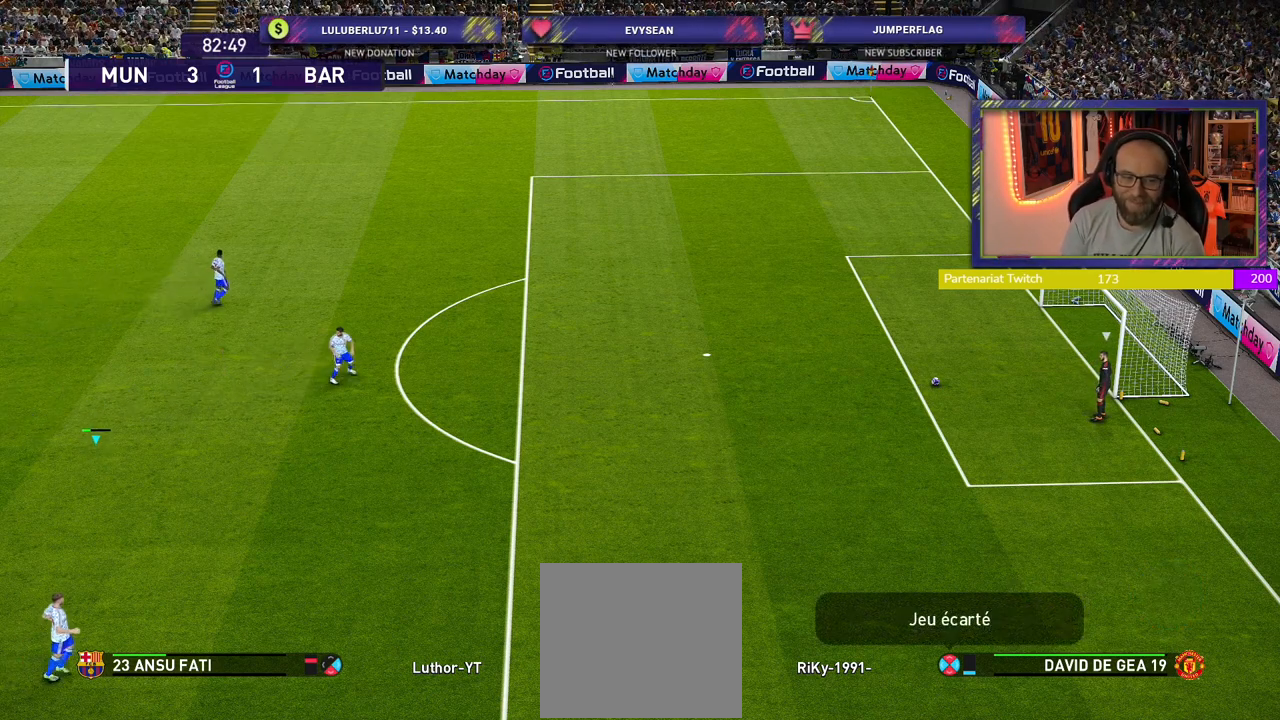
{"buttons": ["R2"], "left_stick": "up-right", "right_stick": "center", "events": []}
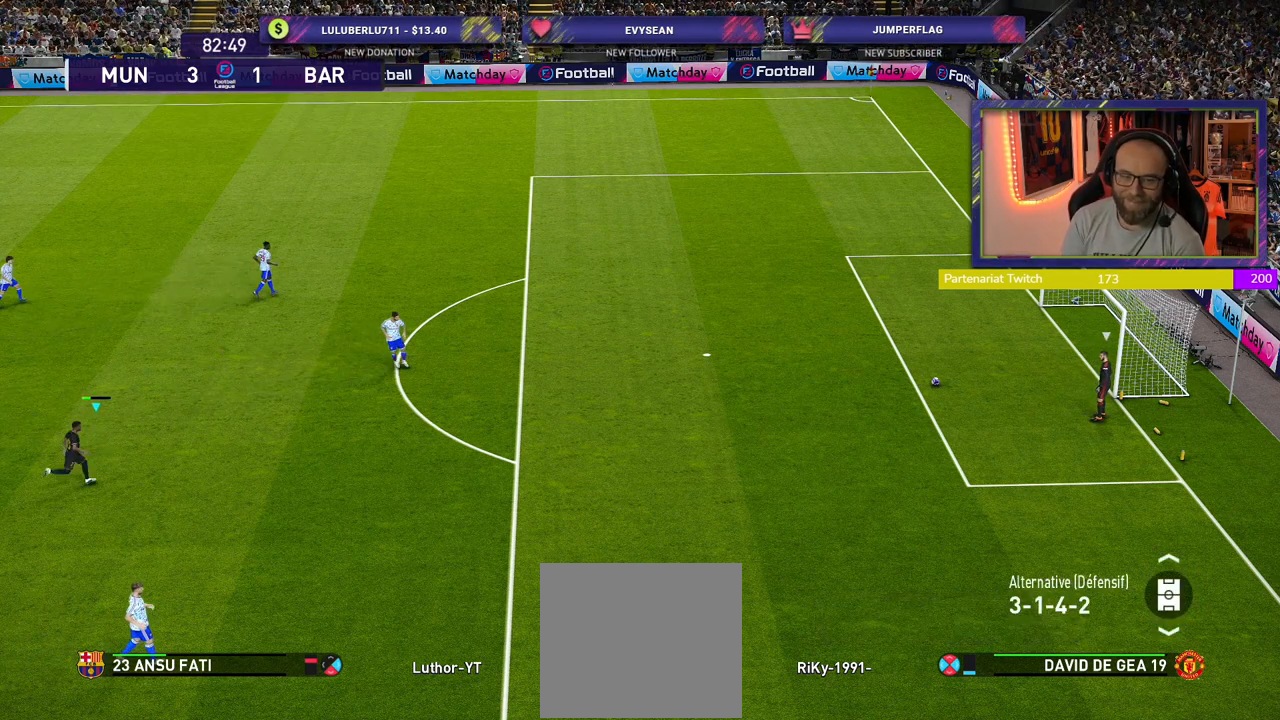
{"buttons": ["R2"], "left_stick": "up-right", "right_stick": "center", "events": []}
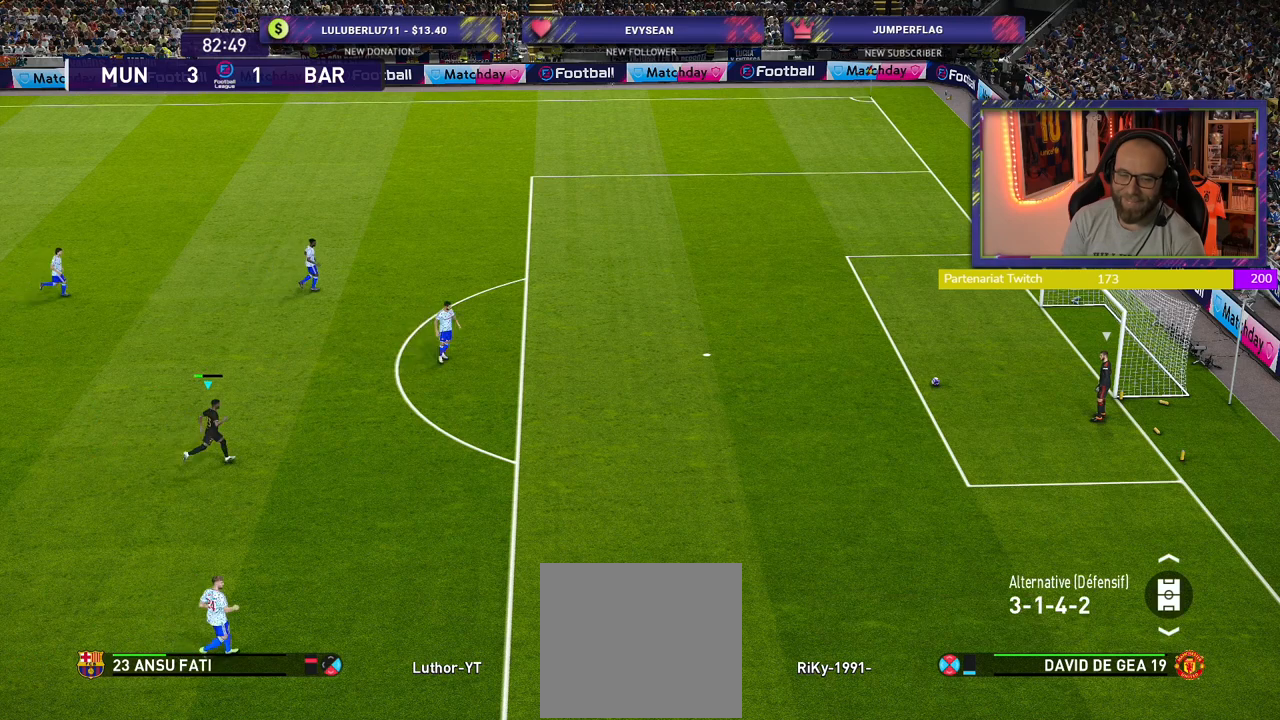
{"buttons": ["R2"], "left_stick": "up-right", "right_stick": "center", "events": []}
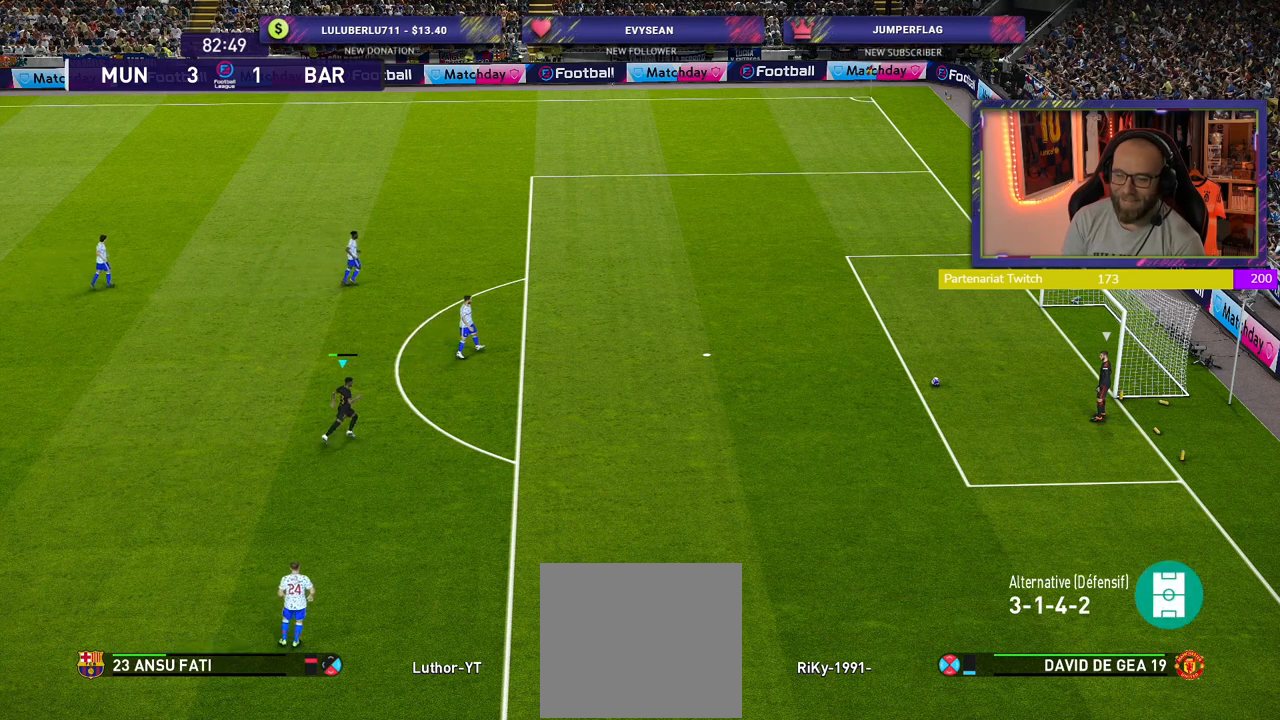
{"buttons": ["R2"], "left_stick": "up-right", "right_stick": "center", "events": [[160, "right_stick", "up"], [280, "right_stick", "center"]]}
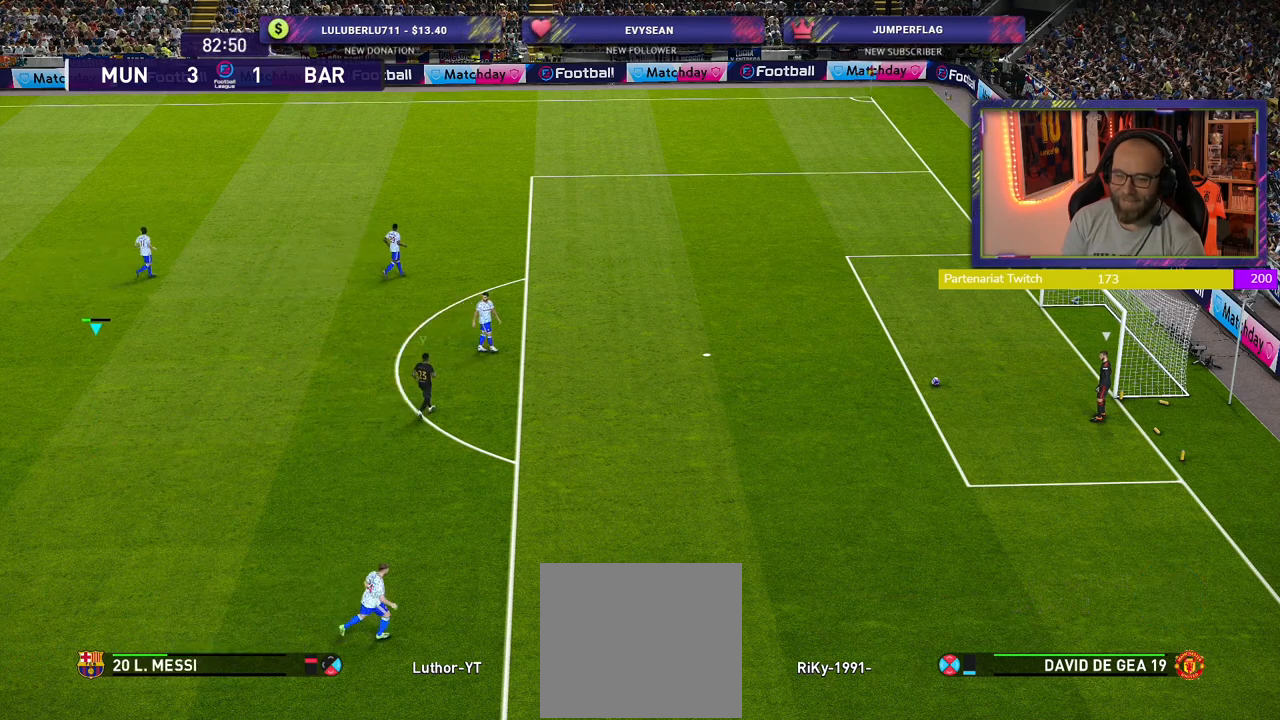
{"buttons": ["SQUARE", "R2"], "left_stick": "up-right", "right_stick": "center", "events": [[340, "SQUARE", "down"]]}
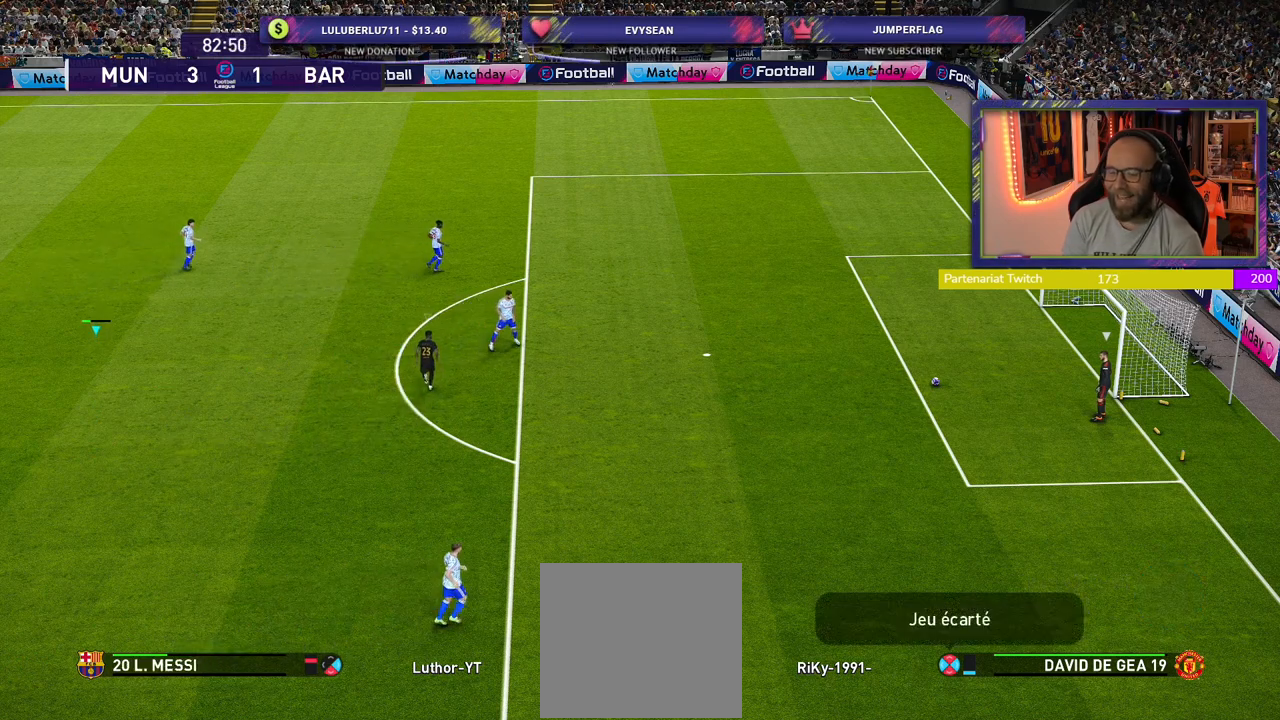
{"buttons": ["SQUARE", "R2"], "left_stick": "up-right", "right_stick": "center", "events": []}
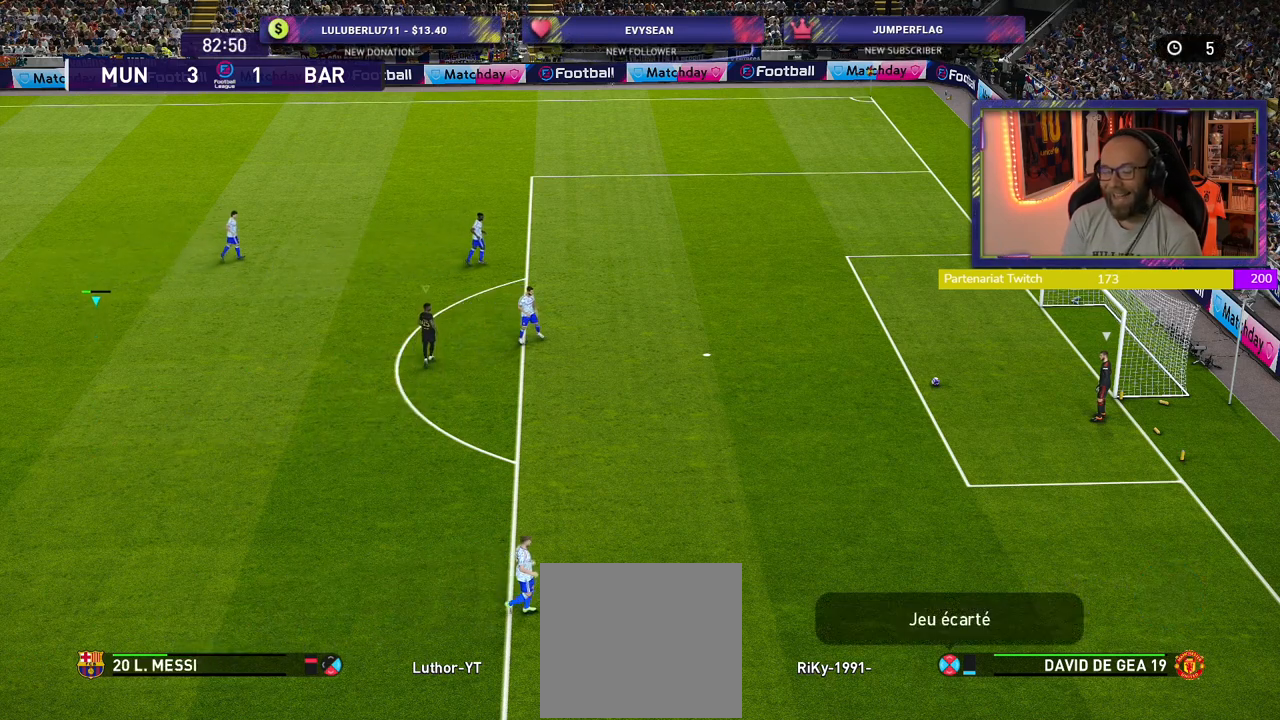
{"buttons": ["SQUARE", "R2"], "left_stick": "up-right", "right_stick": "center", "events": []}
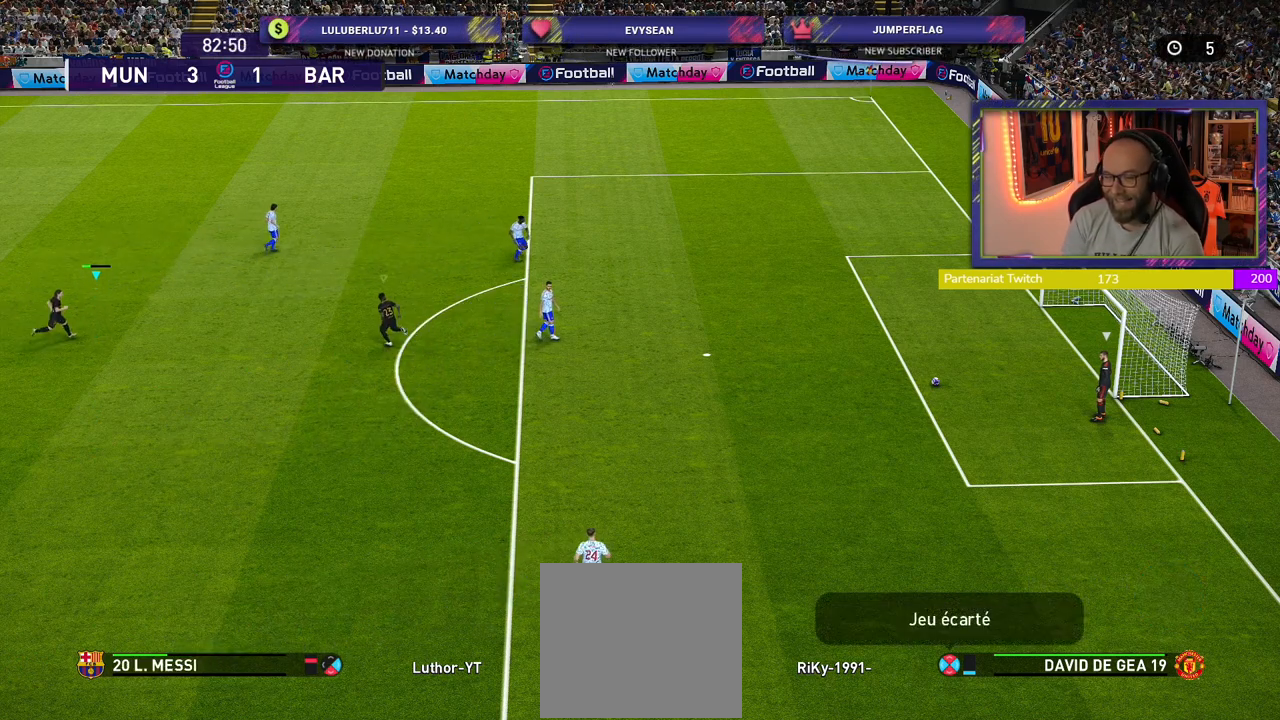
{"buttons": ["SQUARE", "R2"], "left_stick": "right", "right_stick": "center", "events": [[100, "left_stick", "right"]]}
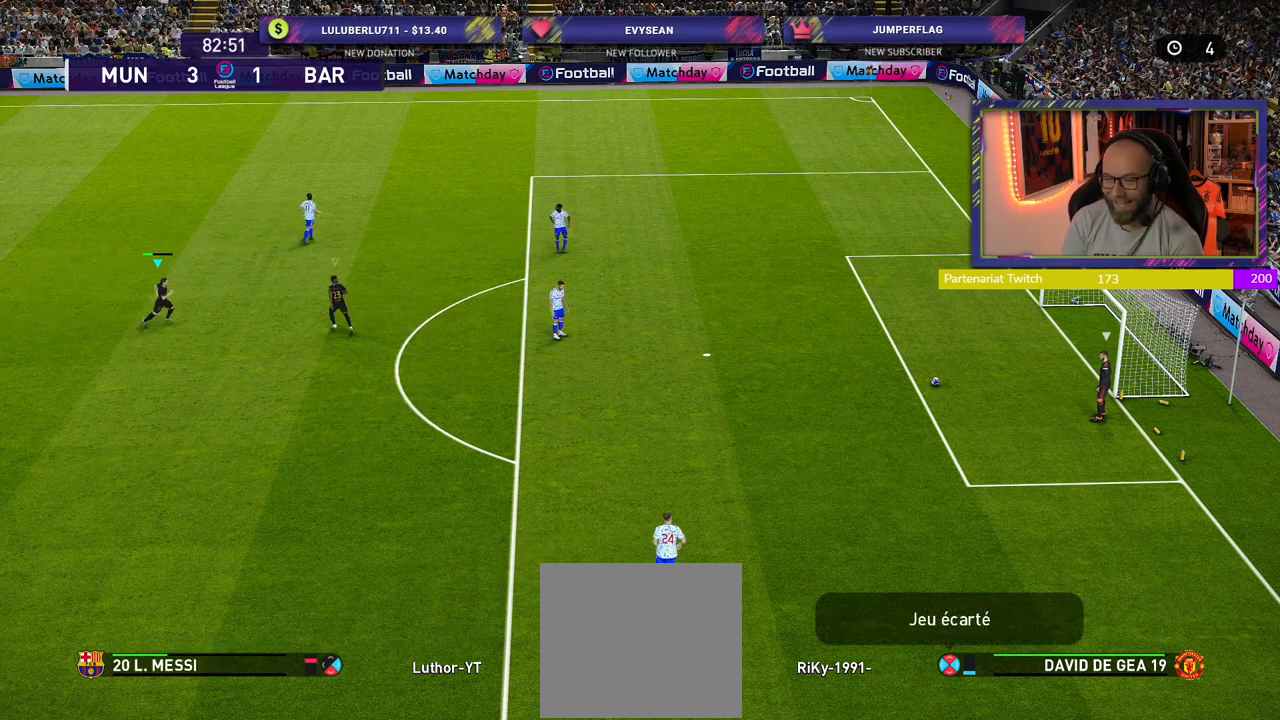
{"buttons": ["SQUARE", "R2"], "left_stick": "down-right", "right_stick": "center", "events": [[420, "left_stick", "down-right"]]}
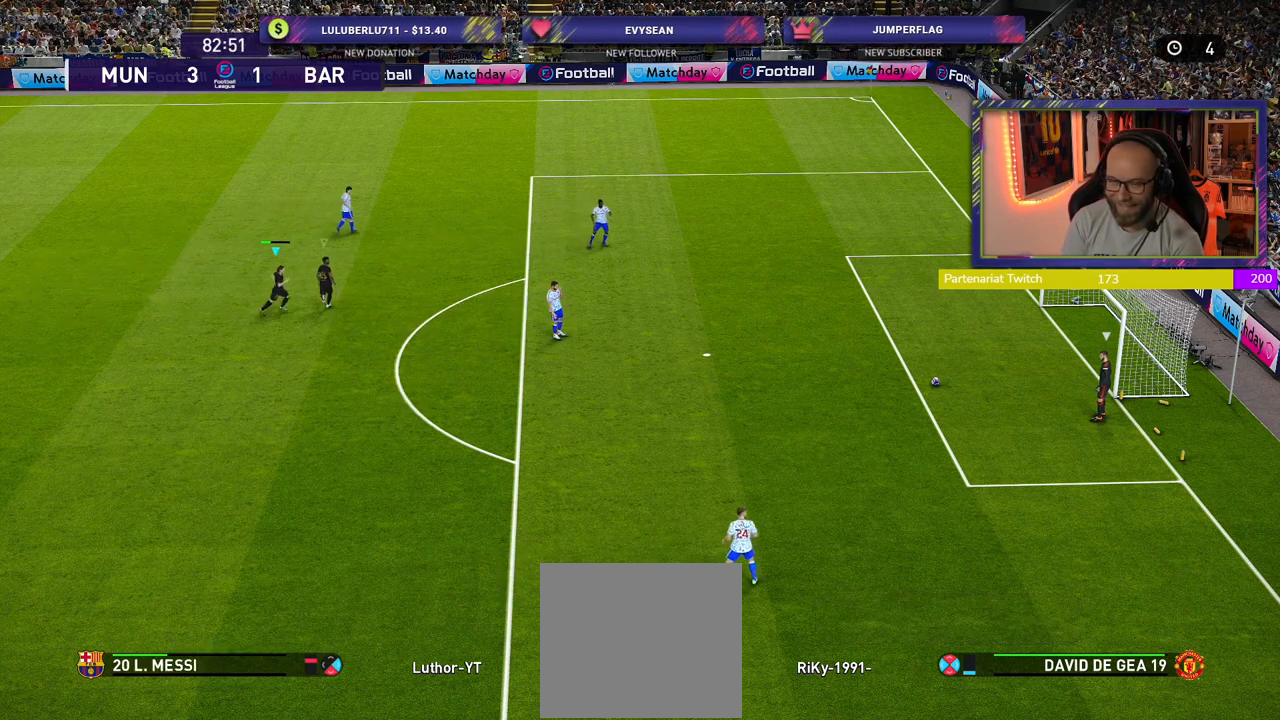
{"buttons": ["SQUARE", "R2"], "left_stick": "down-right", "right_stick": "center", "events": []}
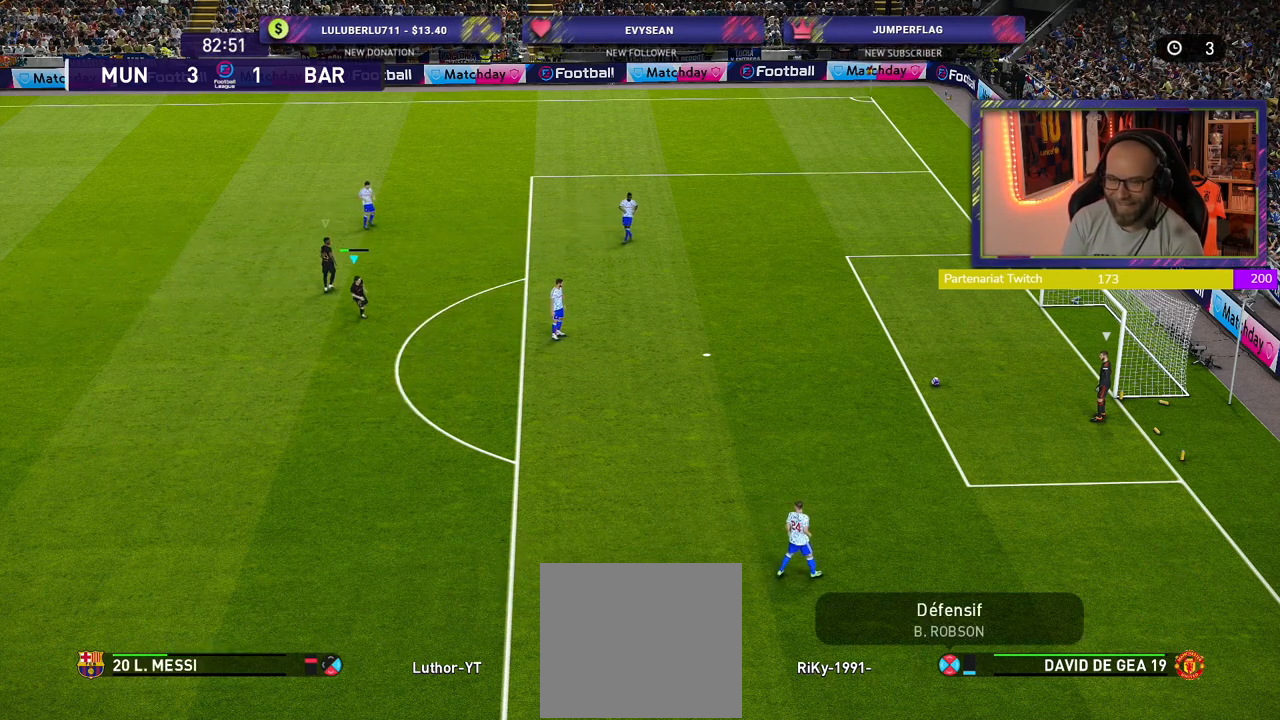
{"buttons": ["SQUARE", "R2"], "left_stick": "center", "right_stick": "center", "events": [[480, "left_stick", "center"]]}
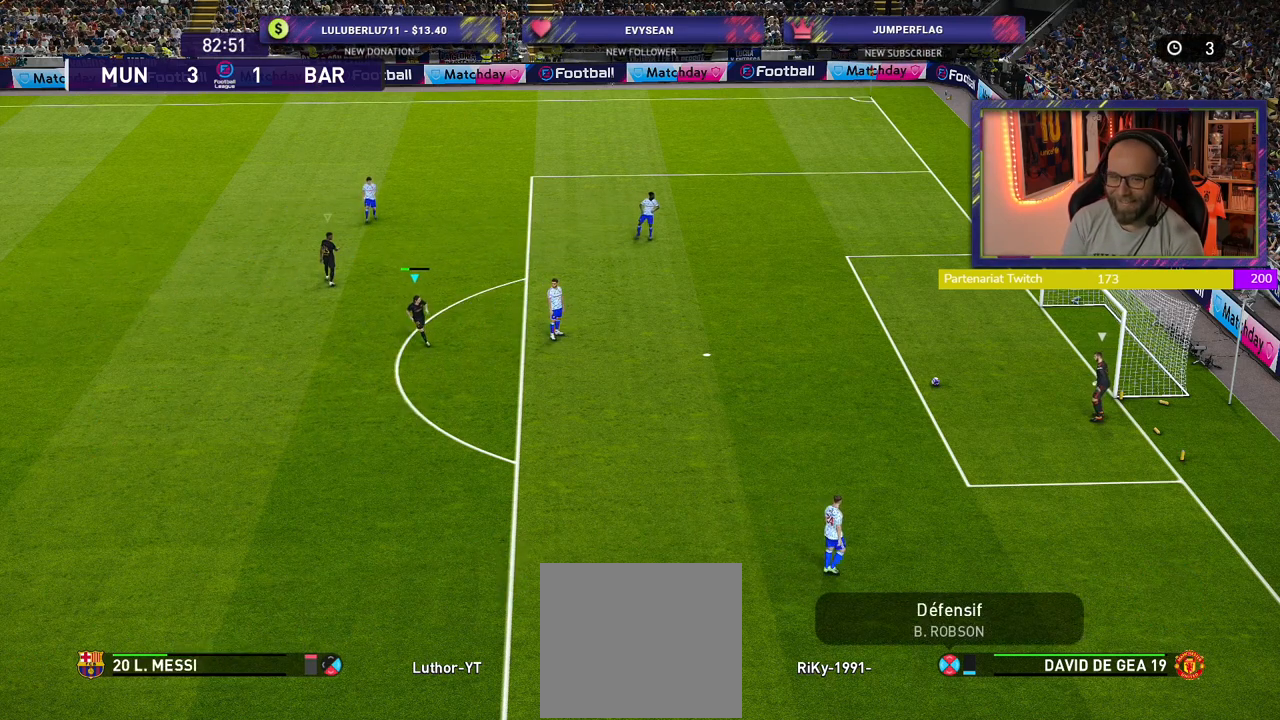
{"buttons": ["SQUARE", "R2"], "left_stick": "center", "right_stick": "center", "events": []}
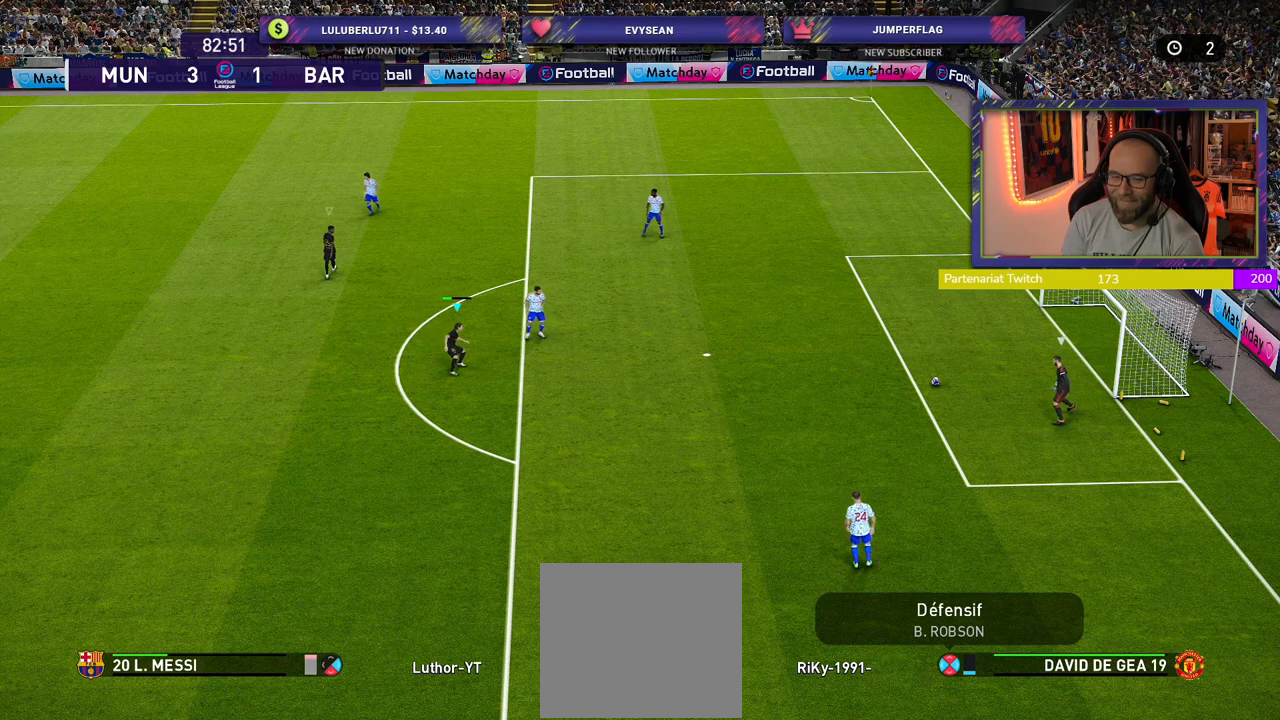
{"buttons": ["SQUARE", "R2"], "left_stick": "down-right", "right_stick": "center", "events": [[220, "left_stick", "down-right"]]}